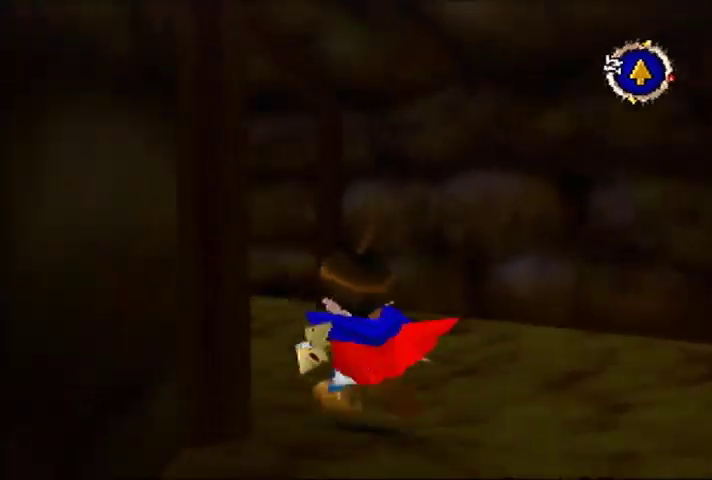
Gameplay with a controller (Nintendo layout); each line is a JSON object with the inputs held at the frame after it. "events" lists button and stick changes between this image and that frame as [ms after this image, input, new state], when the widget could be followed in between. Not read: DPAD_UP L3 R3.
{"buttons": [], "left_stick": "up", "events": [[400, "left_stick", "up"]]}
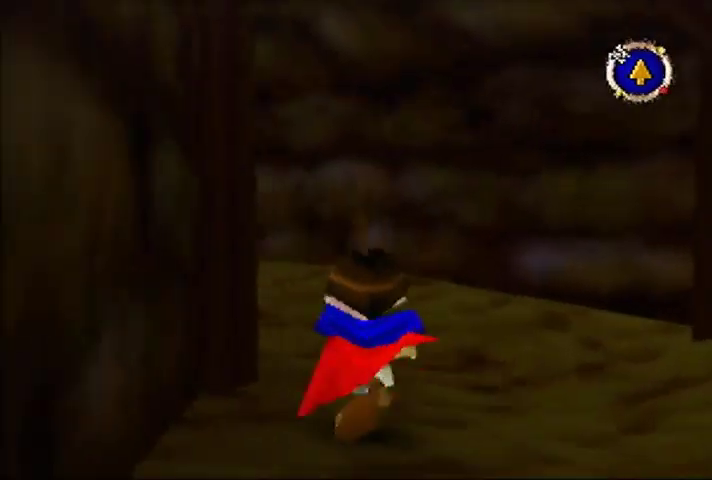
{"buttons": [], "left_stick": "up-left", "events": [[433, "left_stick", "up-left"]]}
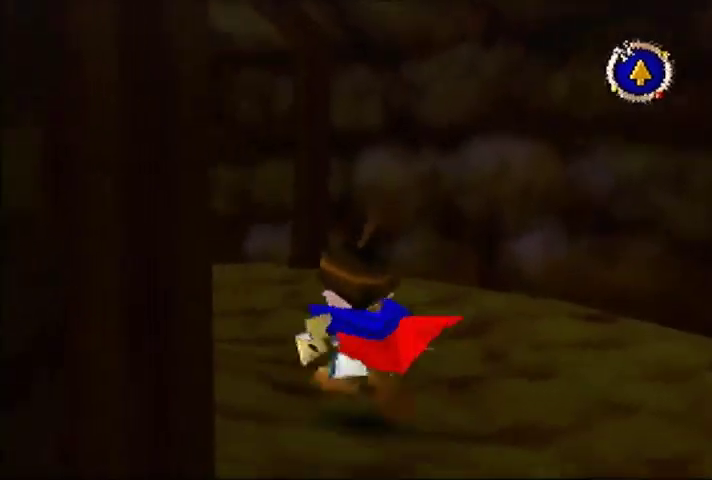
{"buttons": [], "left_stick": "center", "events": [[500, "left_stick", "center"]]}
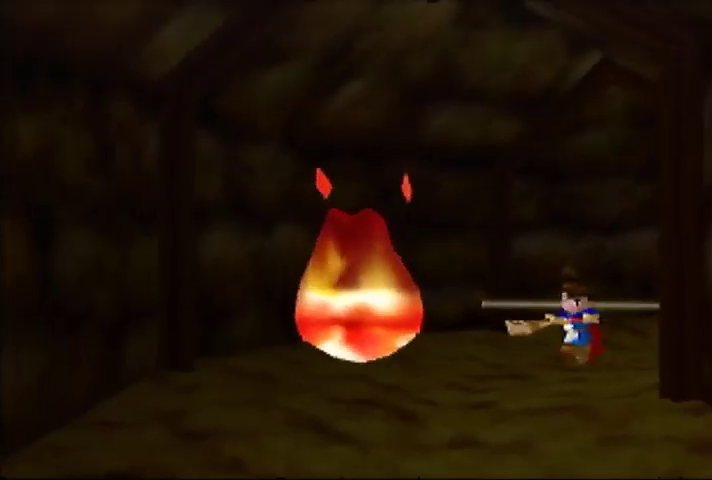
{"buttons": [], "left_stick": "down", "events": [[333, "left_stick", "down"]]}
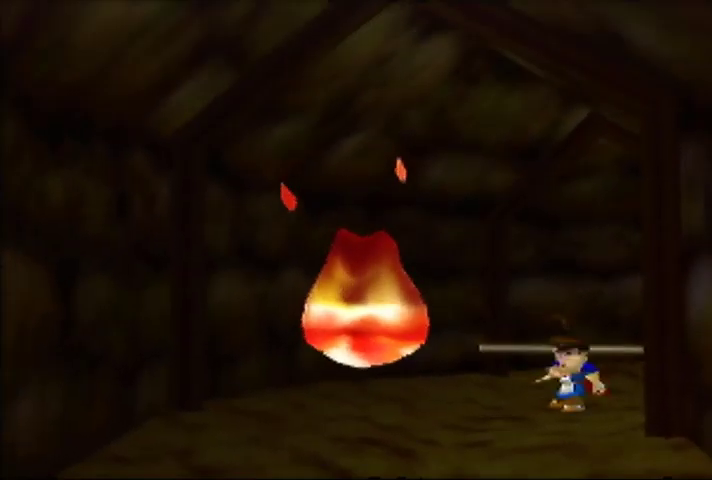
{"buttons": [], "left_stick": "down-right", "events": [[33, "left_stick", "down-right"]]}
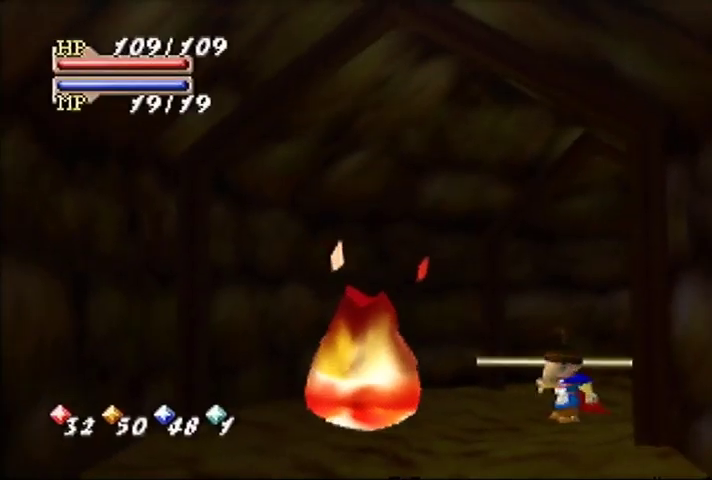
{"buttons": [], "left_stick": "down-right", "events": []}
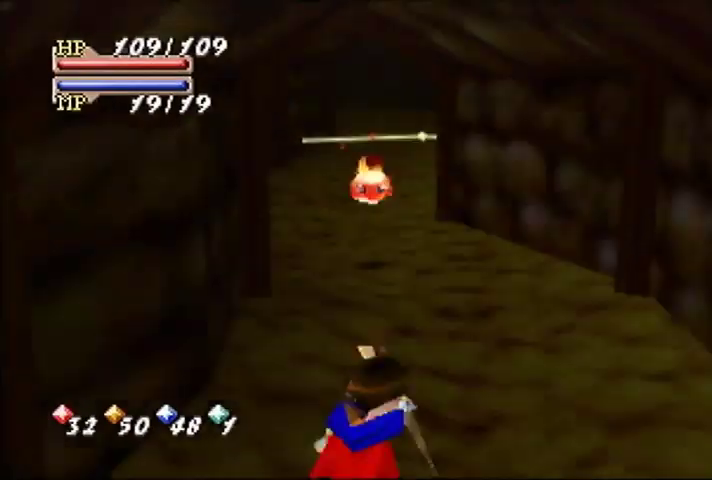
{"buttons": [], "left_stick": "down-right", "events": []}
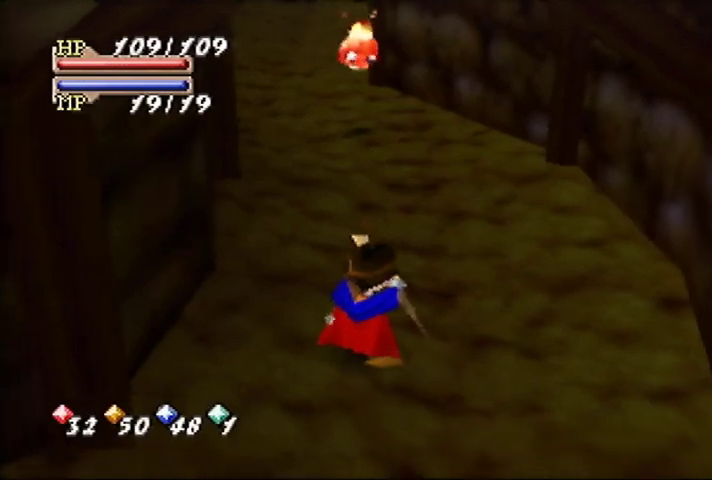
{"buttons": [], "left_stick": "down", "events": [[33, "left_stick", "down"]]}
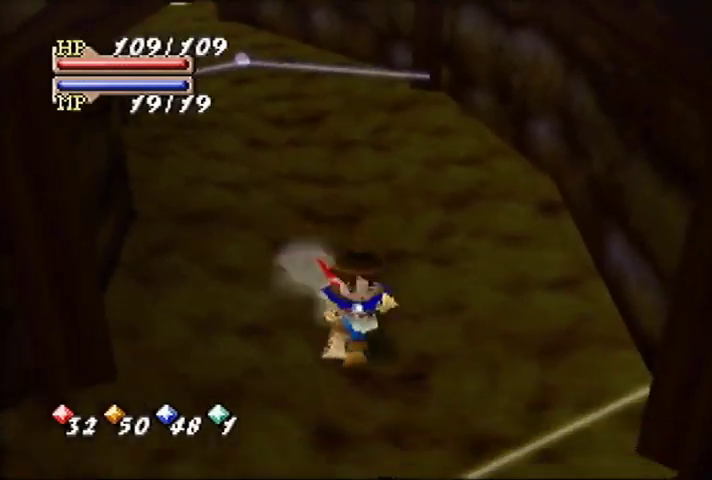
{"buttons": [], "left_stick": "center", "events": [[333, "left_stick", "center"]]}
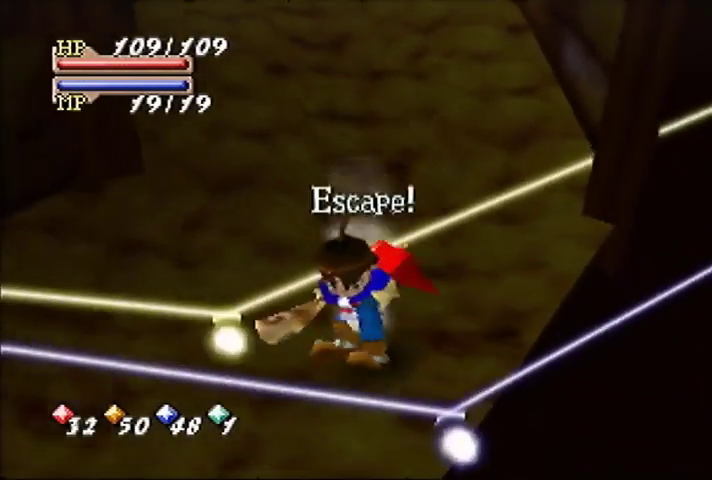
{"buttons": [], "left_stick": "up", "events": [[400, "left_stick", "up"]]}
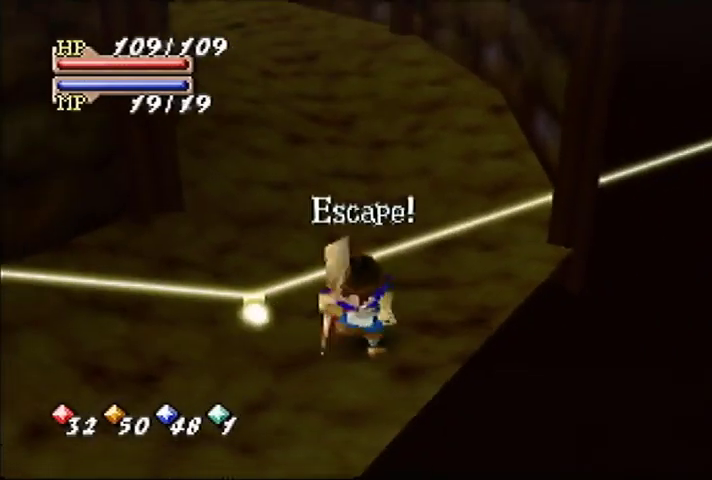
{"buttons": [], "left_stick": "up", "events": []}
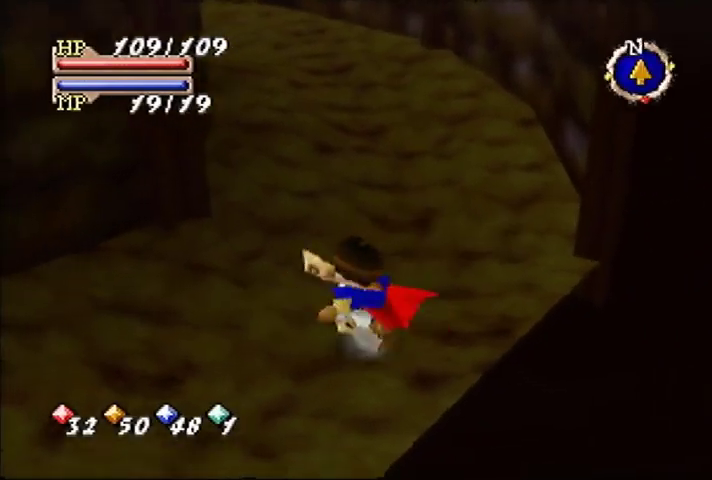
{"buttons": [], "left_stick": "up", "events": []}
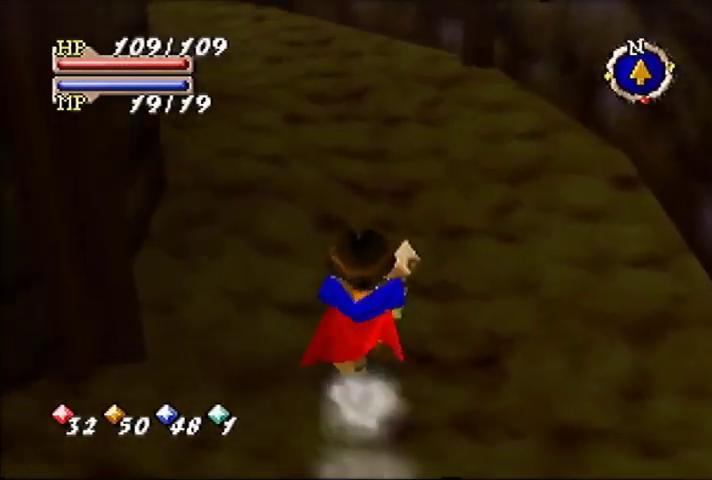
{"buttons": [], "left_stick": "up", "events": []}
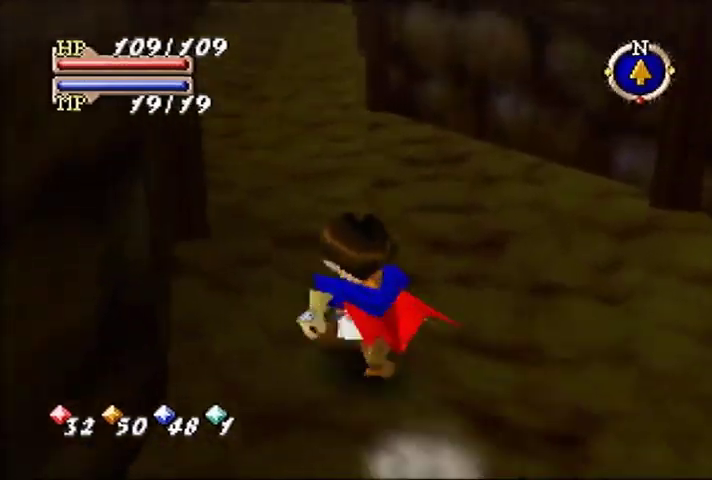
{"buttons": [], "left_stick": "up", "events": []}
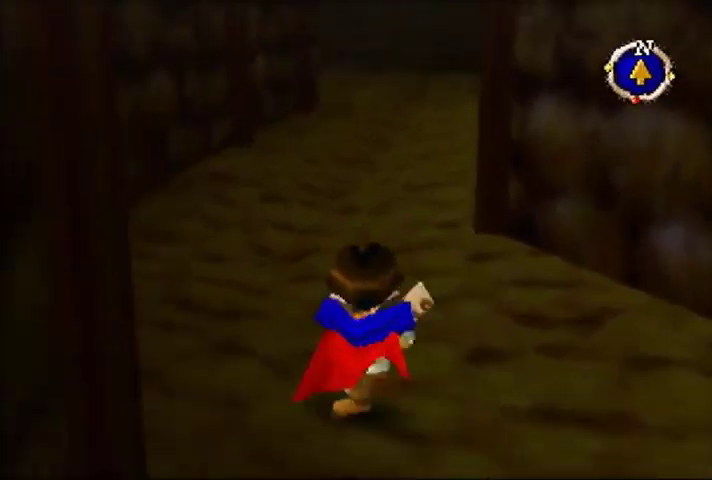
{"buttons": [], "left_stick": "up", "events": []}
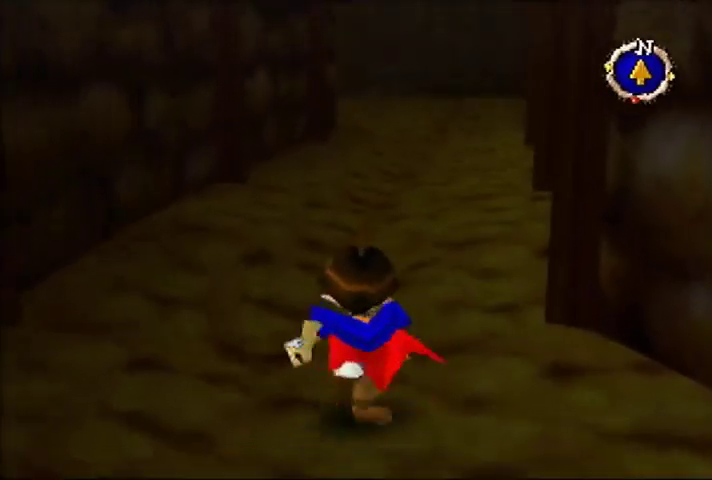
{"buttons": [], "left_stick": "up", "events": []}
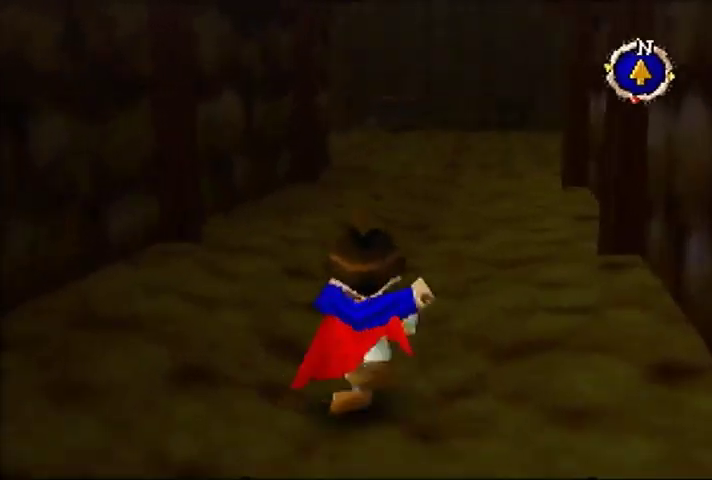
{"buttons": [], "left_stick": "up", "events": []}
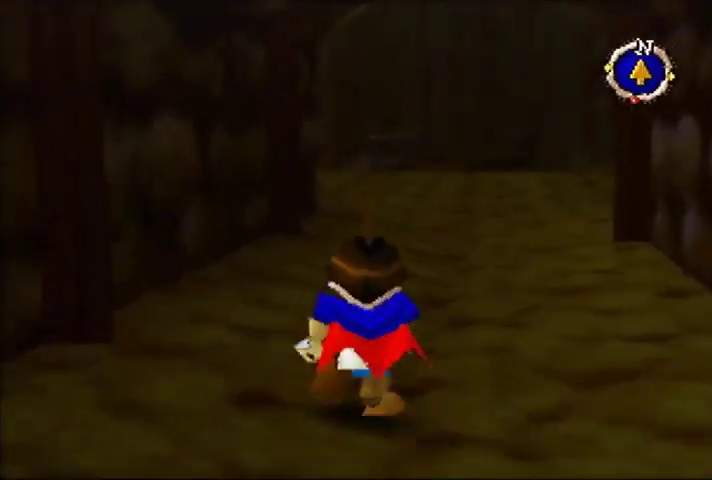
{"buttons": [], "left_stick": "up", "events": []}
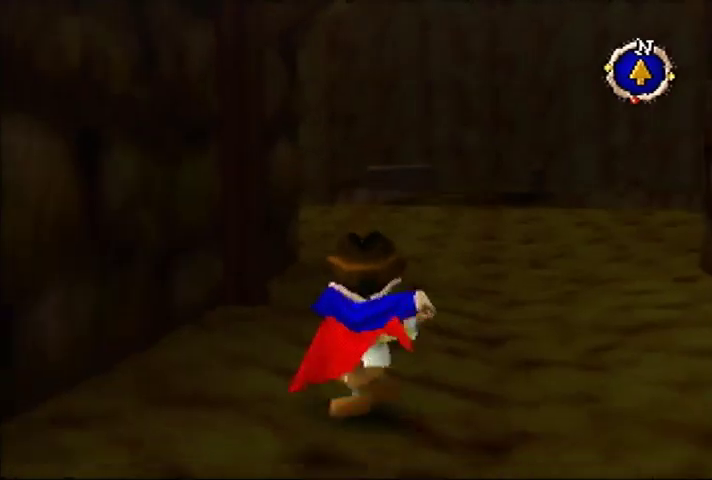
{"buttons": [], "left_stick": "up", "events": []}
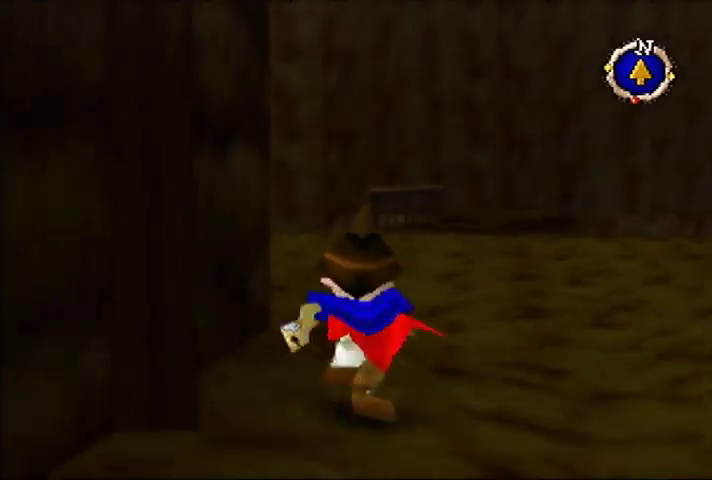
{"buttons": [], "left_stick": "up-left", "events": [[300, "left_stick", "up-left"]]}
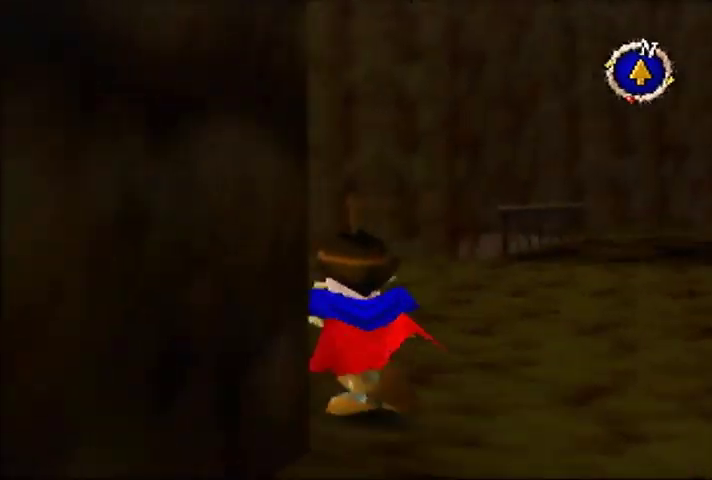
{"buttons": [], "left_stick": "up-left", "events": []}
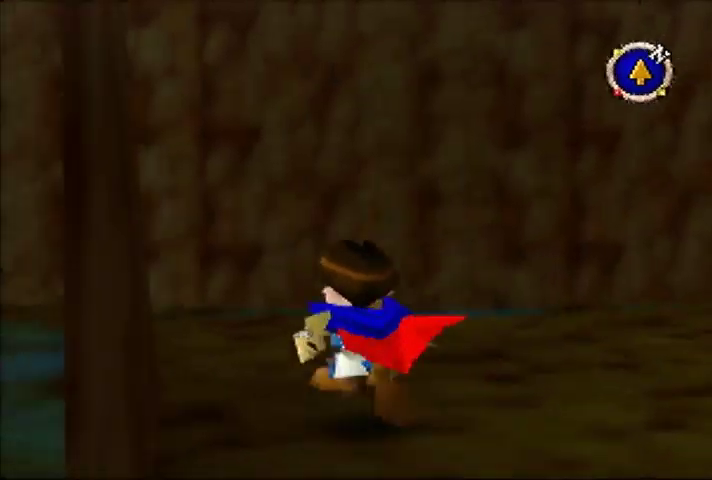
{"buttons": [], "left_stick": "up-left", "events": []}
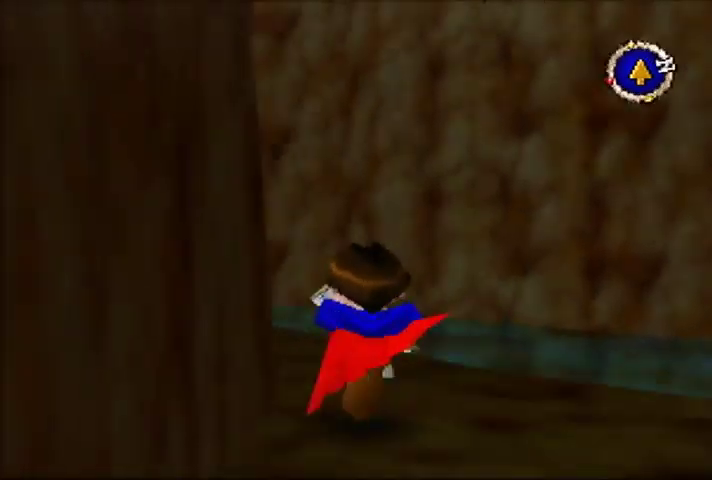
{"buttons": [], "left_stick": "center", "events": [[67, "left_stick", "up"], [433, "left_stick", "center"]]}
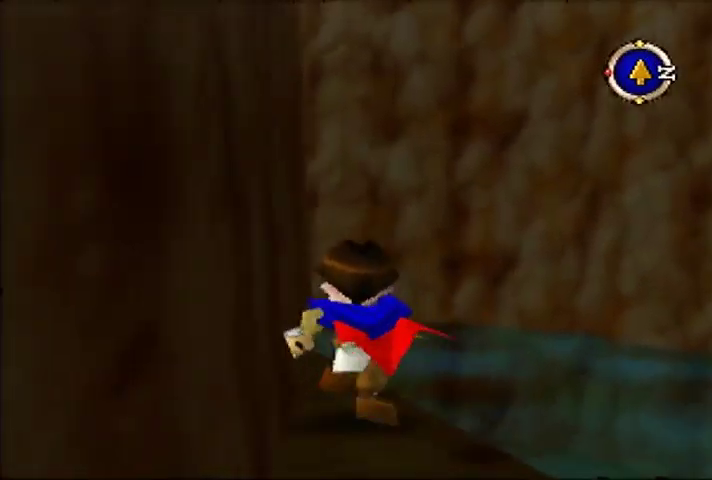
{"buttons": [], "left_stick": "up", "events": [[267, "left_stick", "up"]]}
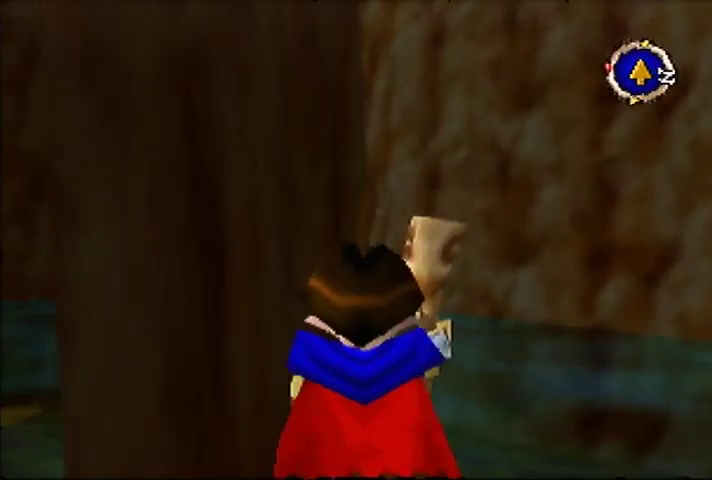
{"buttons": [], "left_stick": "up", "events": []}
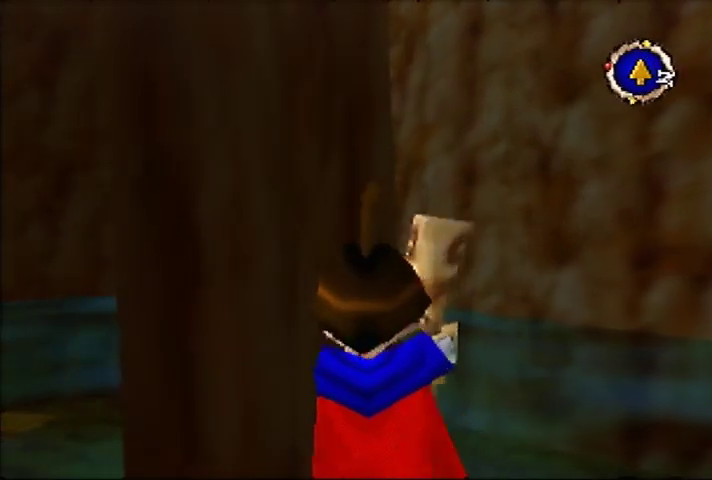
{"buttons": [], "left_stick": "up", "events": []}
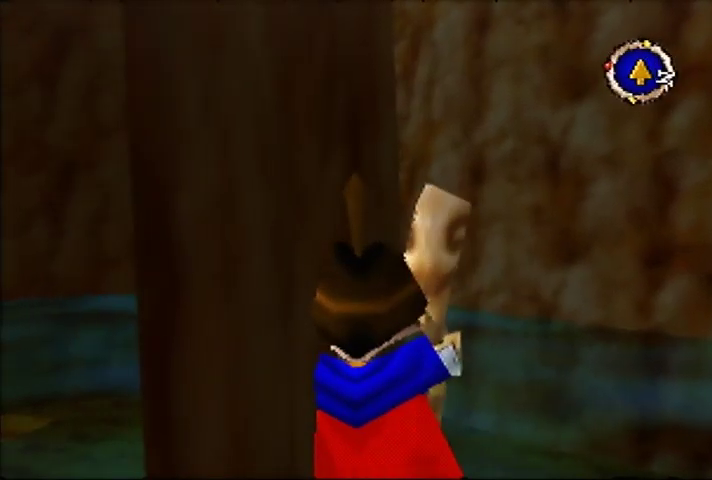
{"buttons": [], "left_stick": "up", "events": []}